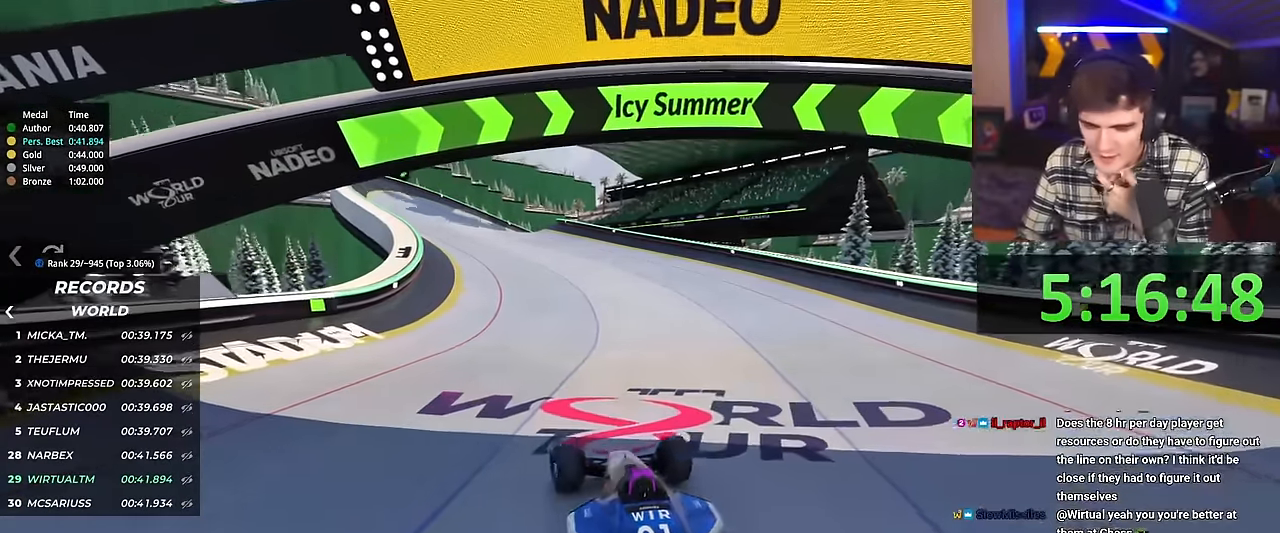
Gameplay with keyboard; each line is a JSON object with the keys held at the frame after it. "events" lists presses ("down") and releases ("up") of "brake", "down", "left", "right" and "up" between this image and that frame as [ms after this image, input, new state], when the widget could be followed in between. No other keys are recorded. Mouse input is not recorded. Key names are as the overlay labels them; some are game actions (e.g. jump) rather than physical keys.
{"keys": ["up"], "events": []}
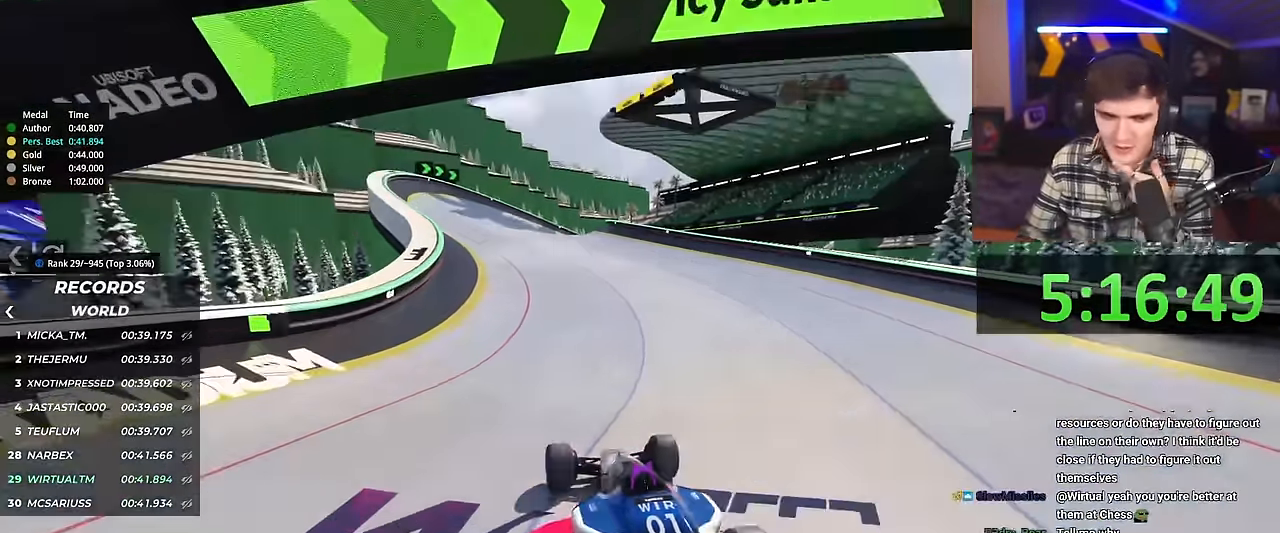
{"keys": ["up"], "events": [[450, "right", "down"], [500, "right", "up"]]}
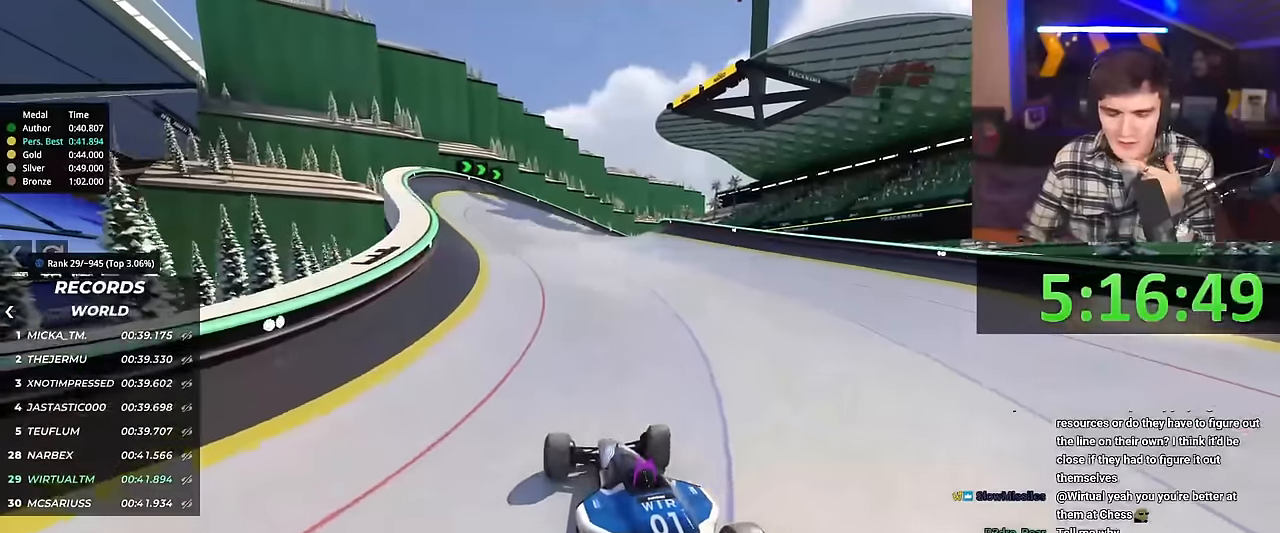
{"keys": ["up"], "events": []}
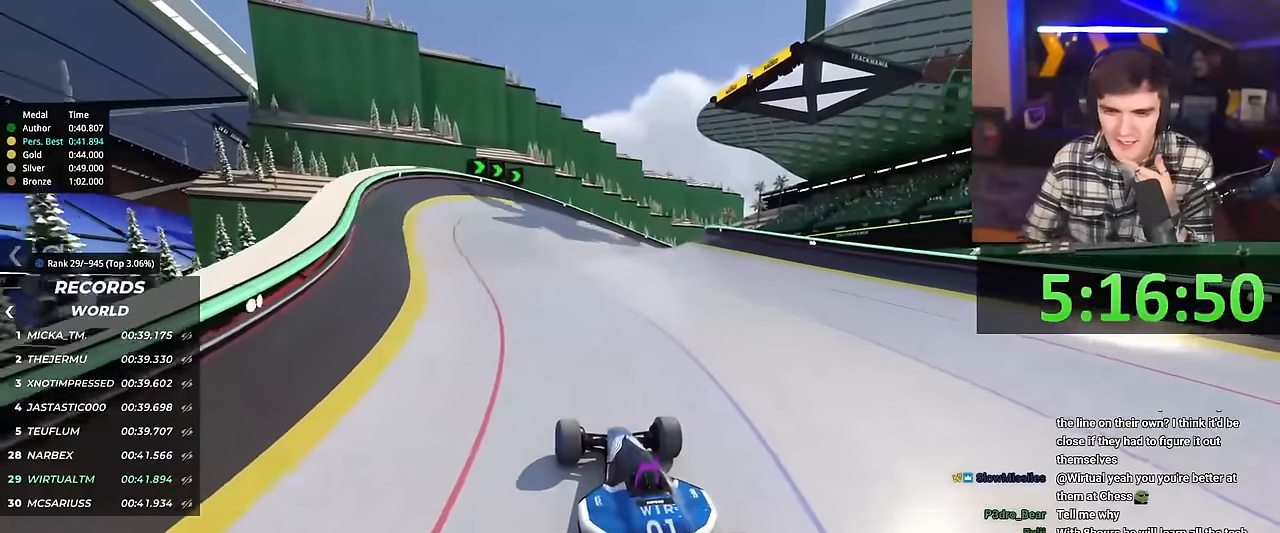
{"keys": ["up"], "events": []}
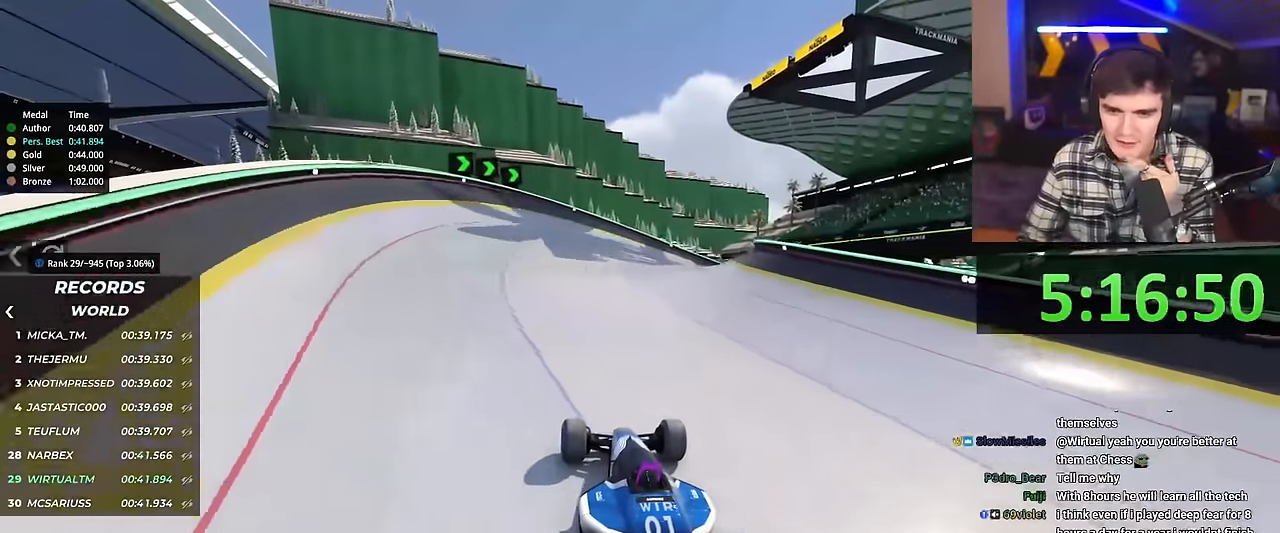
{"keys": ["right", "up"], "events": [[167, "right", "down"]]}
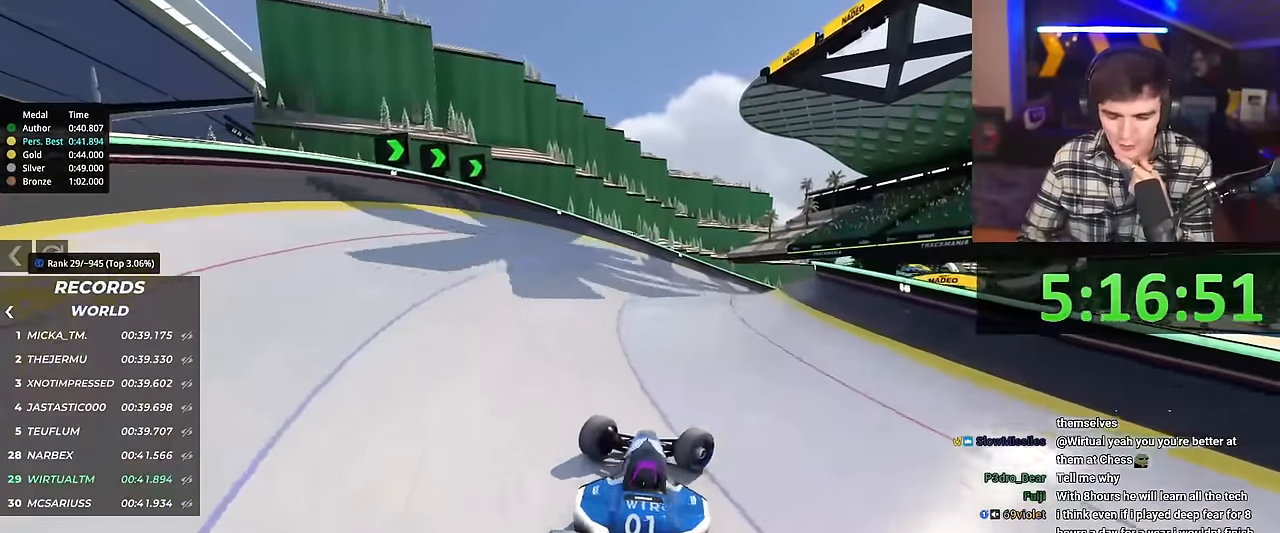
{"keys": ["left", "up"], "events": [[183, "right", "up"], [267, "left", "down"]]}
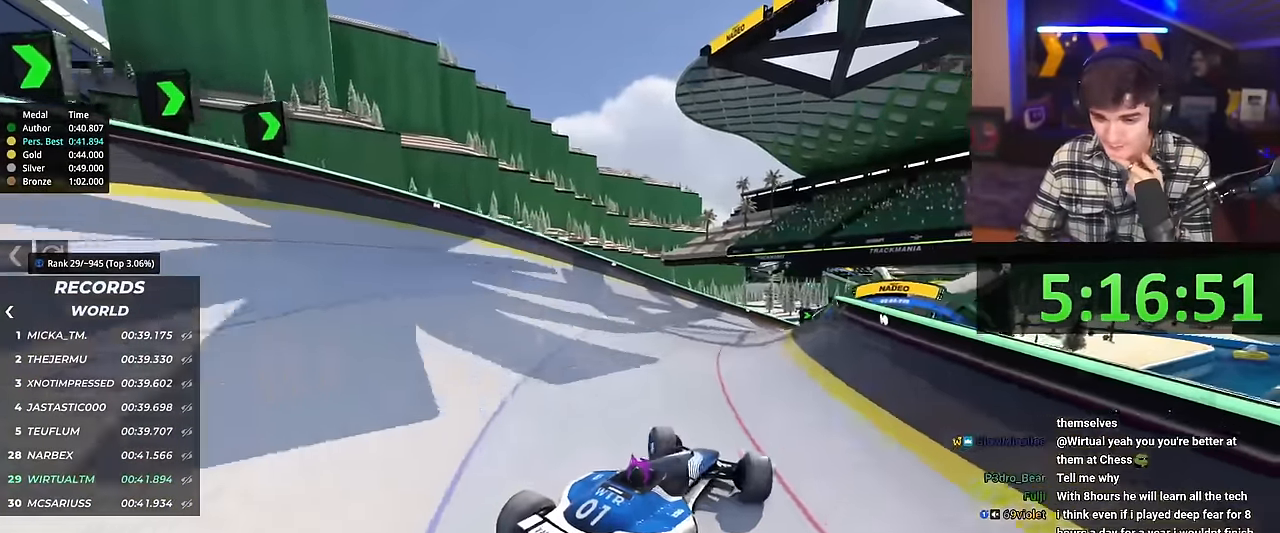
{"keys": ["up"], "events": [[384, "left", "up"]]}
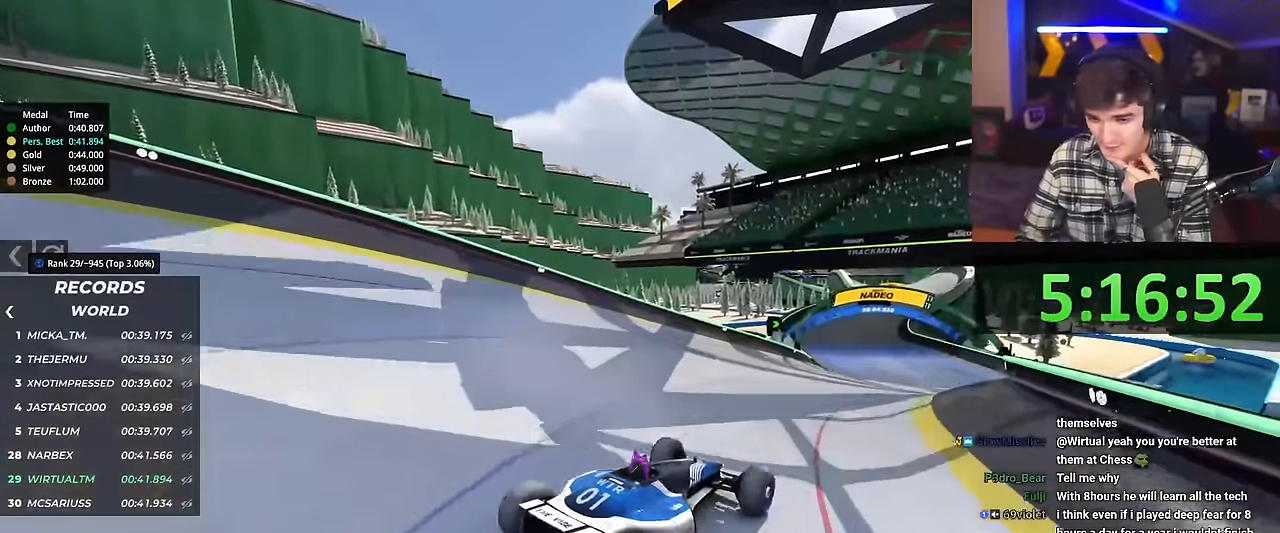
{"keys": ["up"], "events": [[300, "right", "down"], [500, "right", "up"]]}
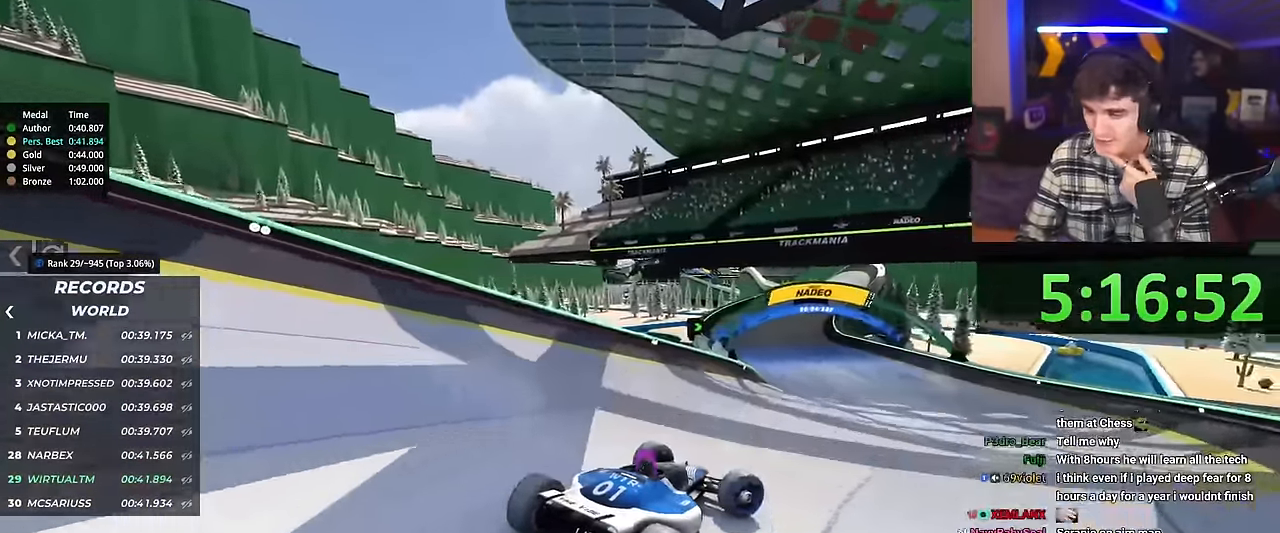
{"keys": ["left", "up"], "events": [[234, "left", "down"]]}
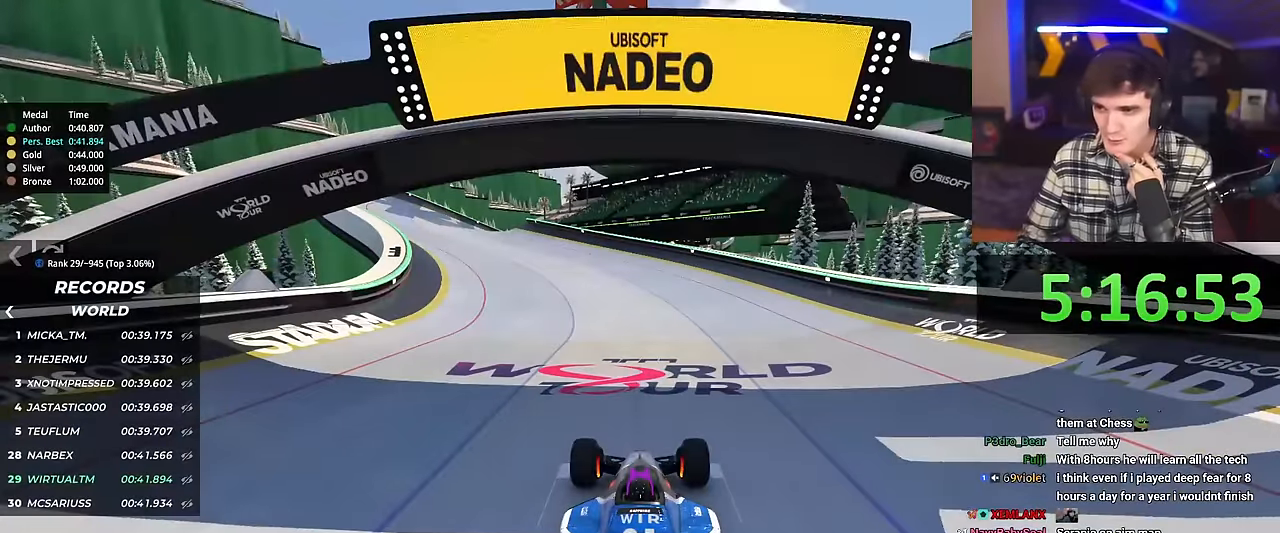
{"keys": ["left", "up"], "events": []}
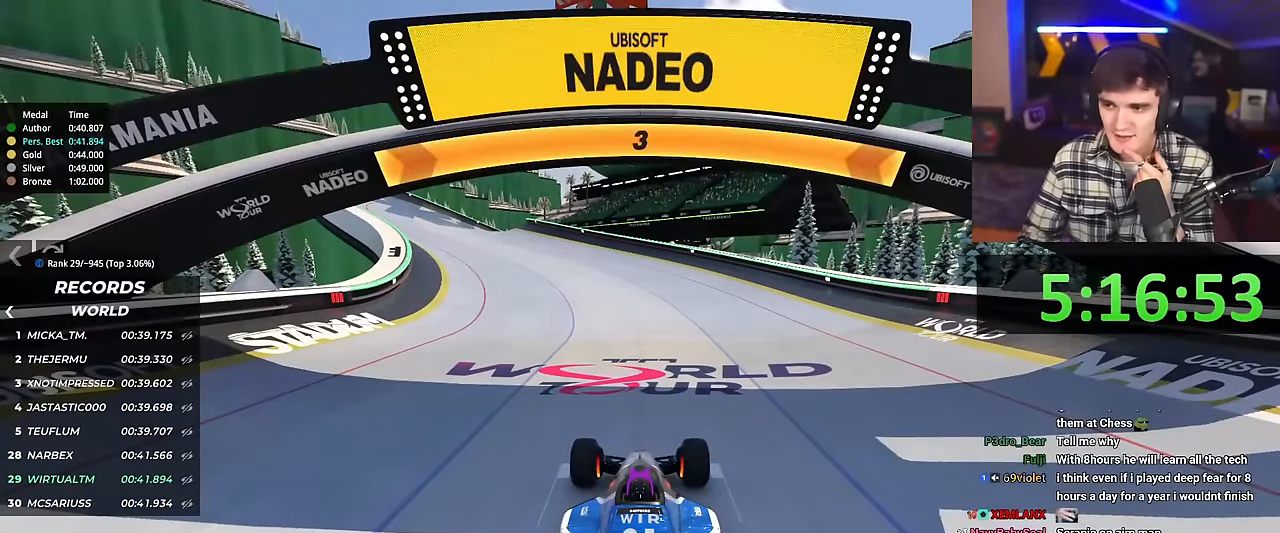
{"keys": ["left", "up"], "events": []}
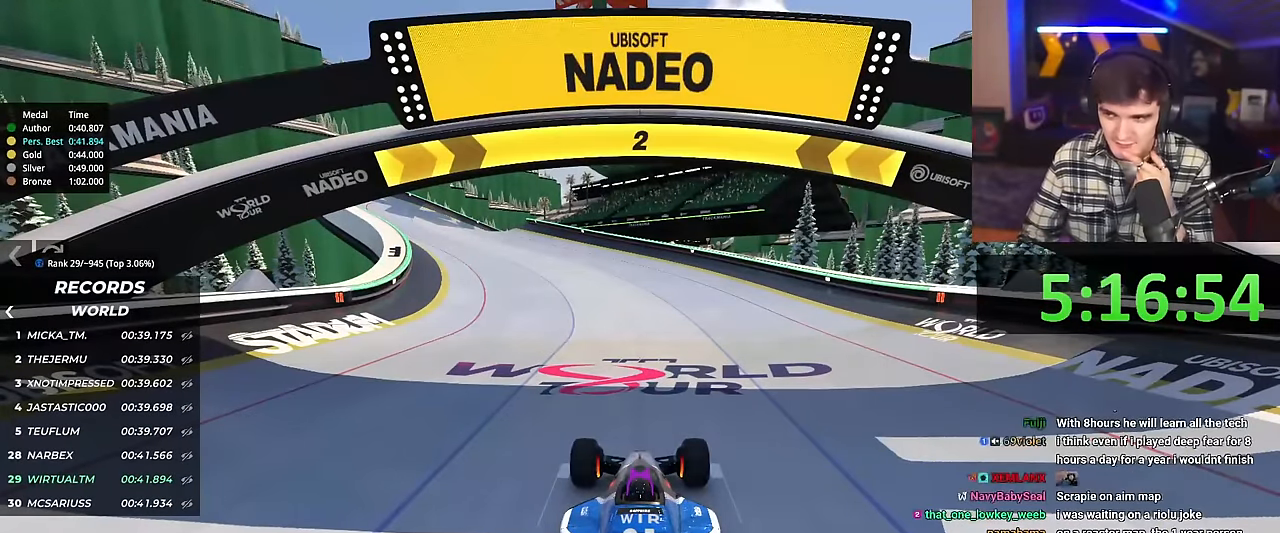
{"keys": ["left", "up"], "events": []}
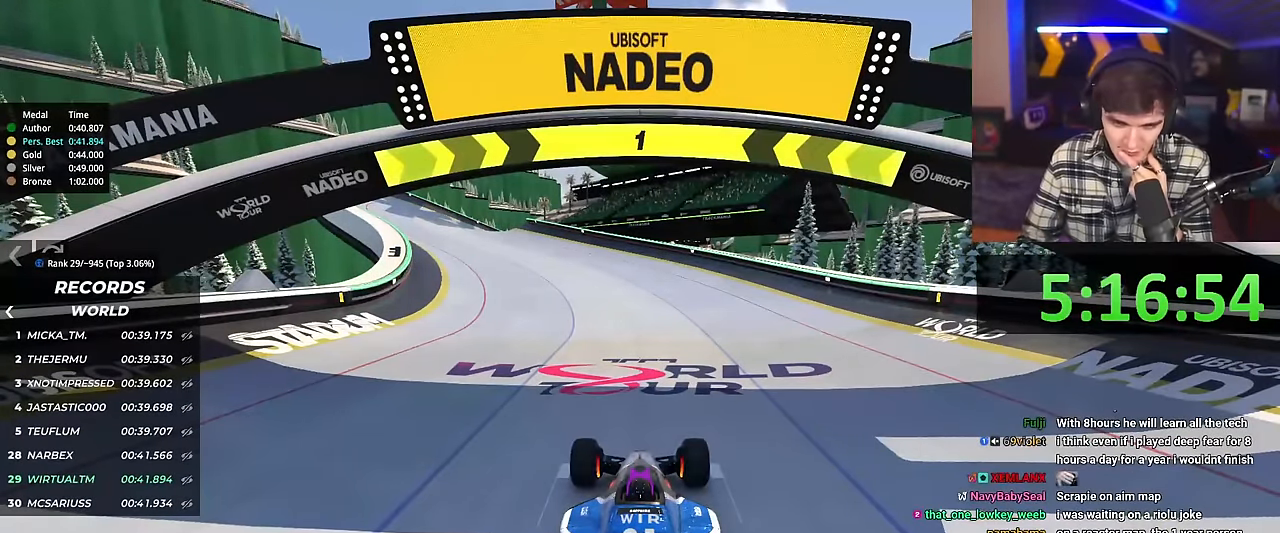
{"keys": ["up"], "events": [[434, "left", "up"]]}
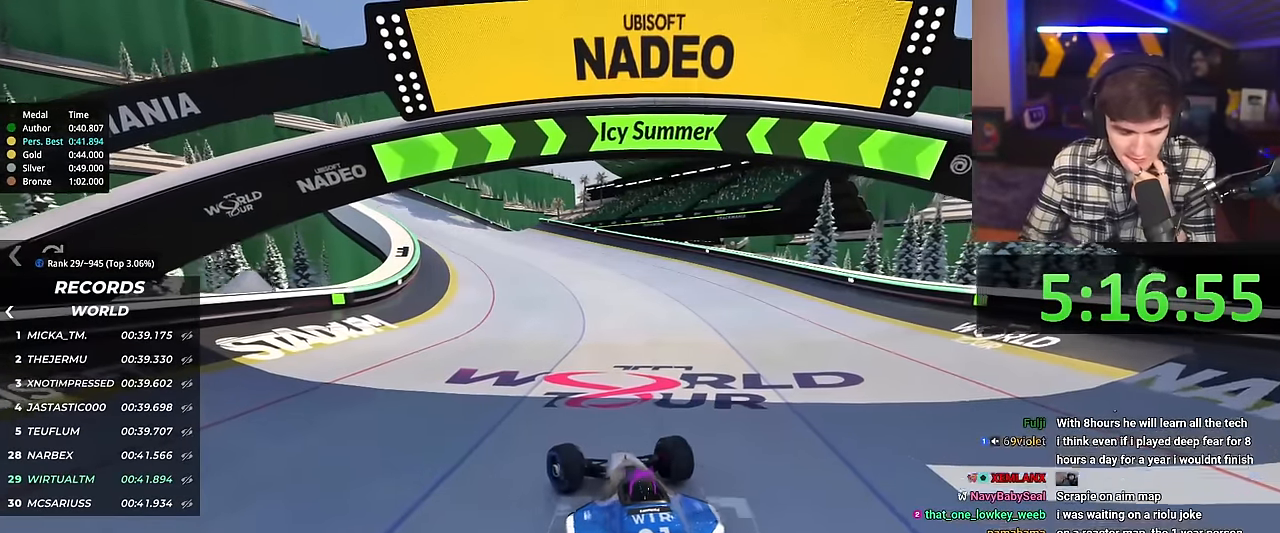
{"keys": ["up"], "events": [[350, "right", "down"], [400, "right", "up"]]}
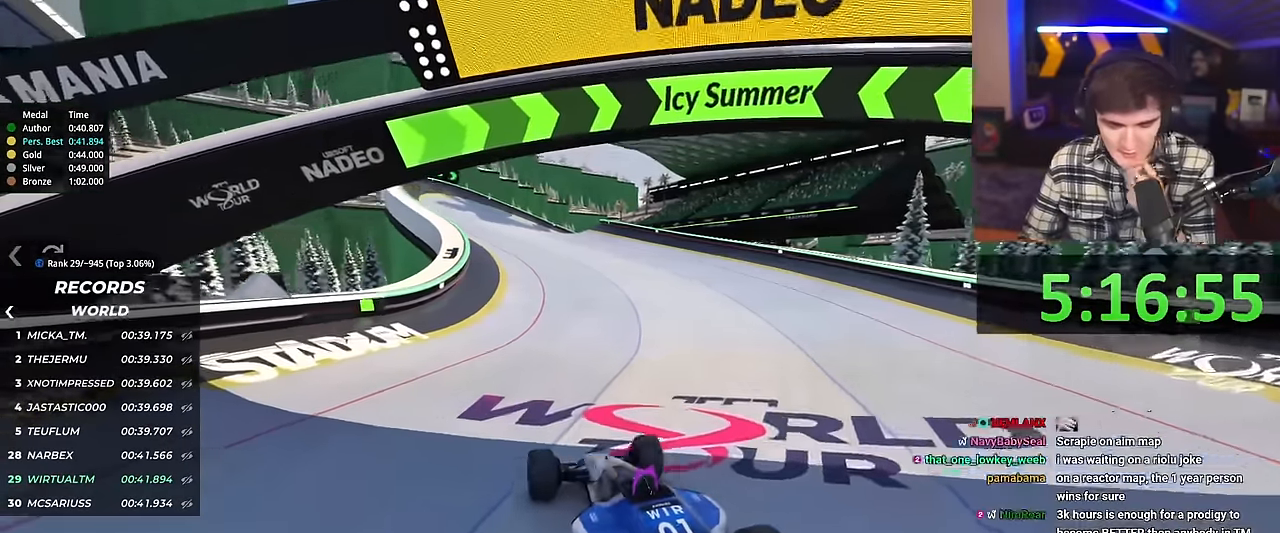
{"keys": ["up"], "events": []}
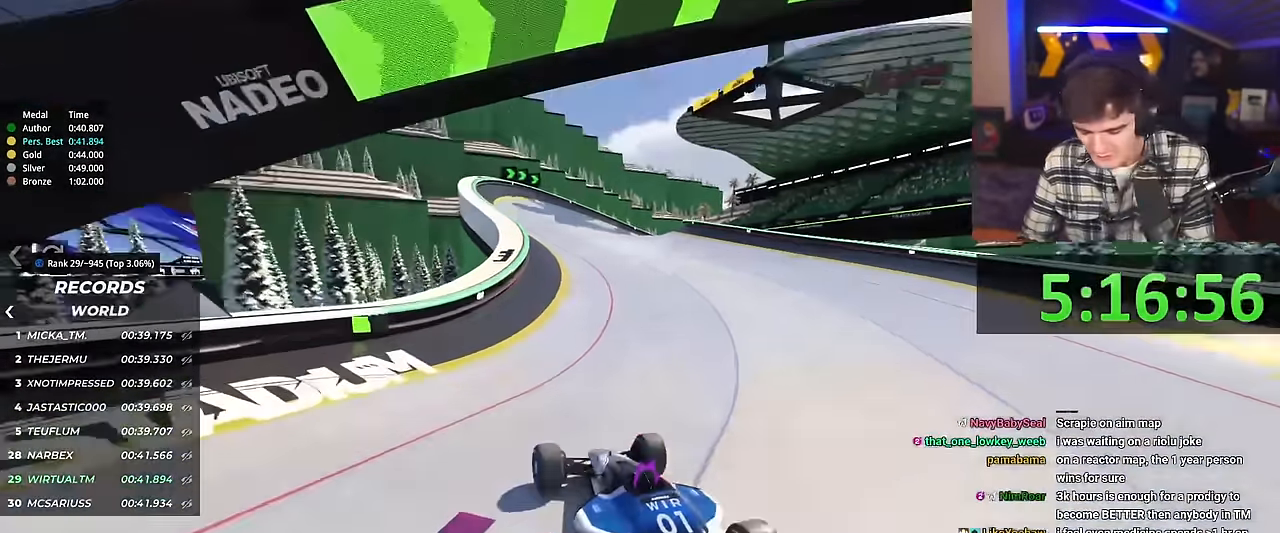
{"keys": ["up"], "events": [[301, "right", "down"], [401, "right", "up"]]}
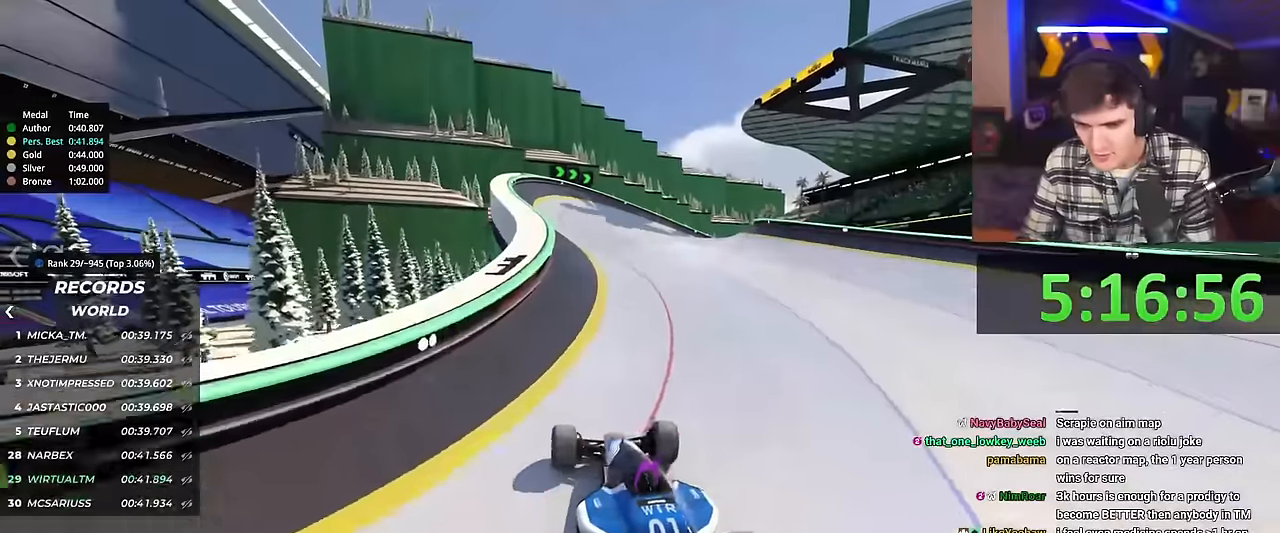
{"keys": ["up"], "events": []}
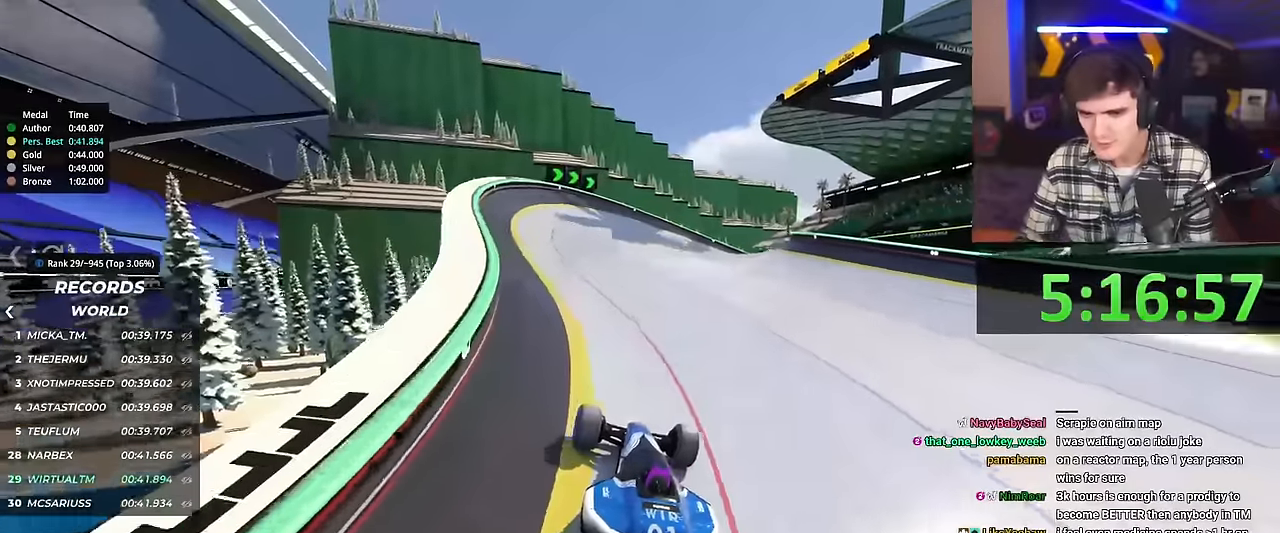
{"keys": ["up"], "events": []}
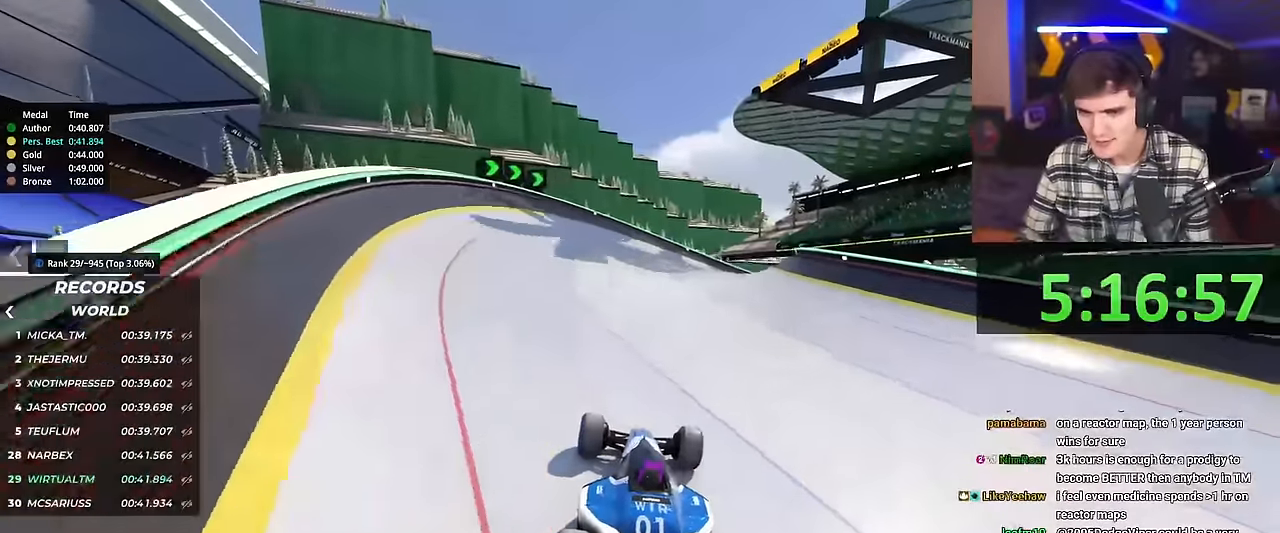
{"keys": ["up"], "events": [[117, "right", "down"], [267, "right", "up"], [400, "right", "down"], [500, "right", "up"]]}
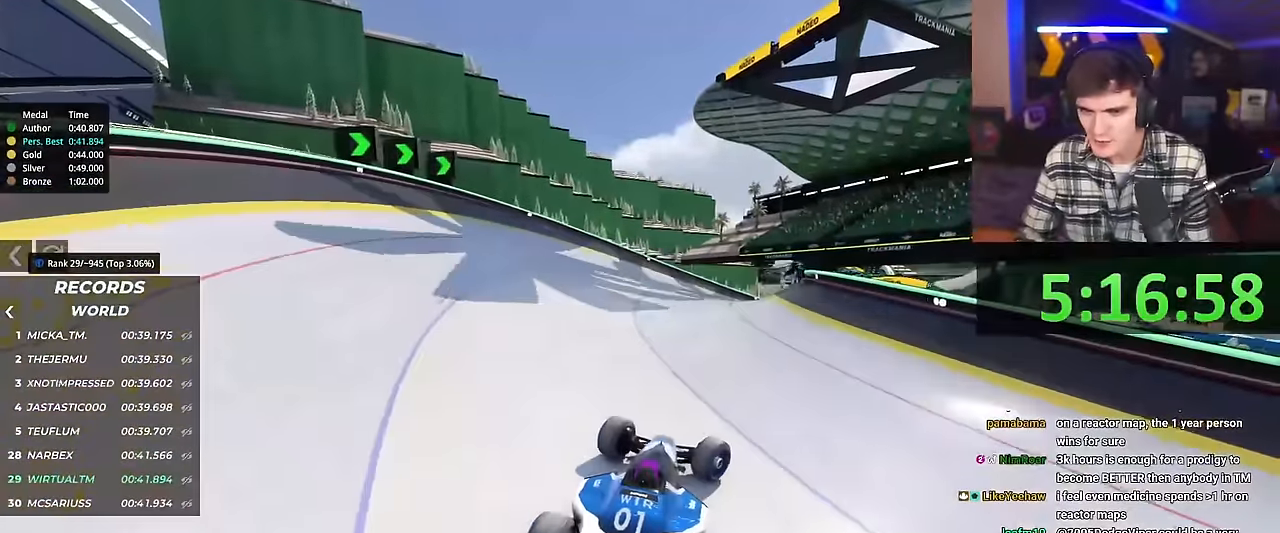
{"keys": ["up"], "events": [[217, "left", "down"], [317, "left", "up"]]}
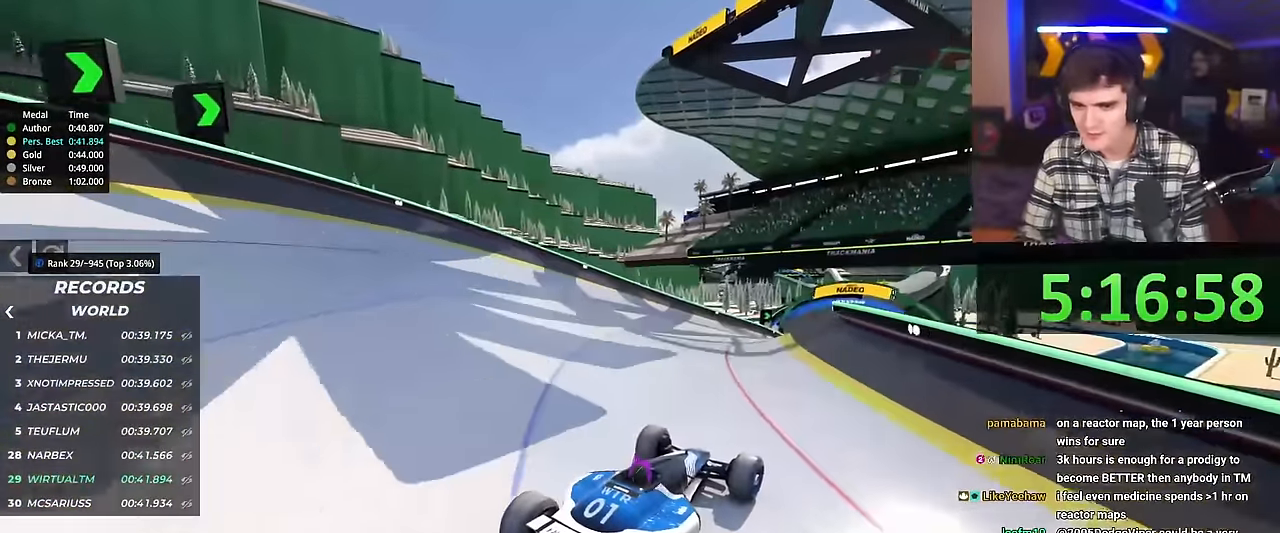
{"keys": ["up"], "events": [[283, "left", "down"], [383, "left", "up"]]}
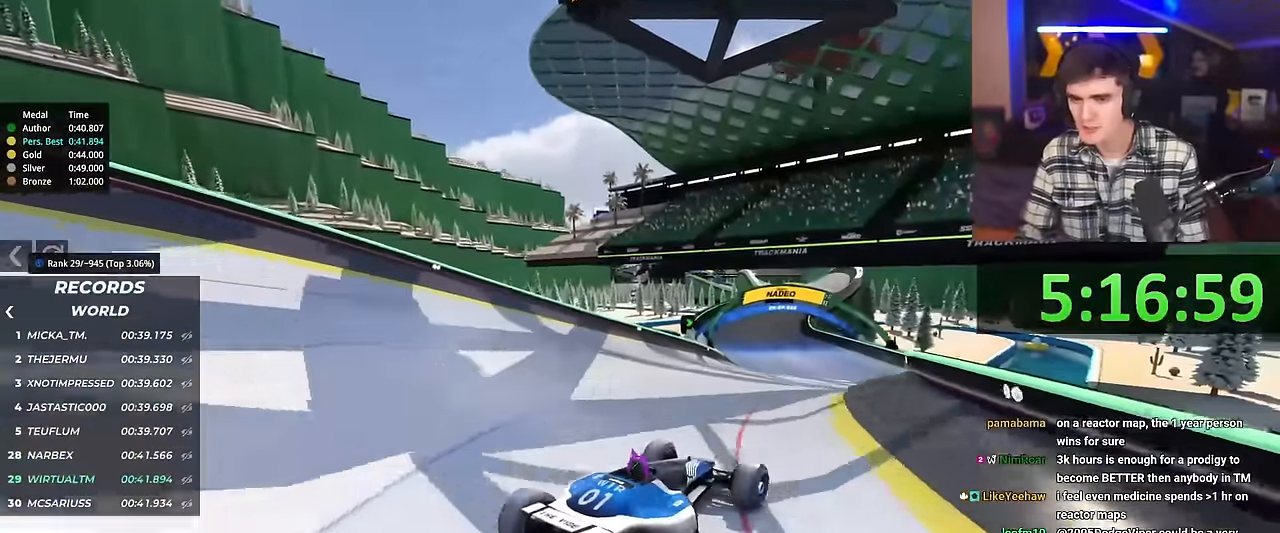
{"keys": ["left", "up"], "events": [[167, "left", "down"], [250, "left", "up"], [451, "left", "down"]]}
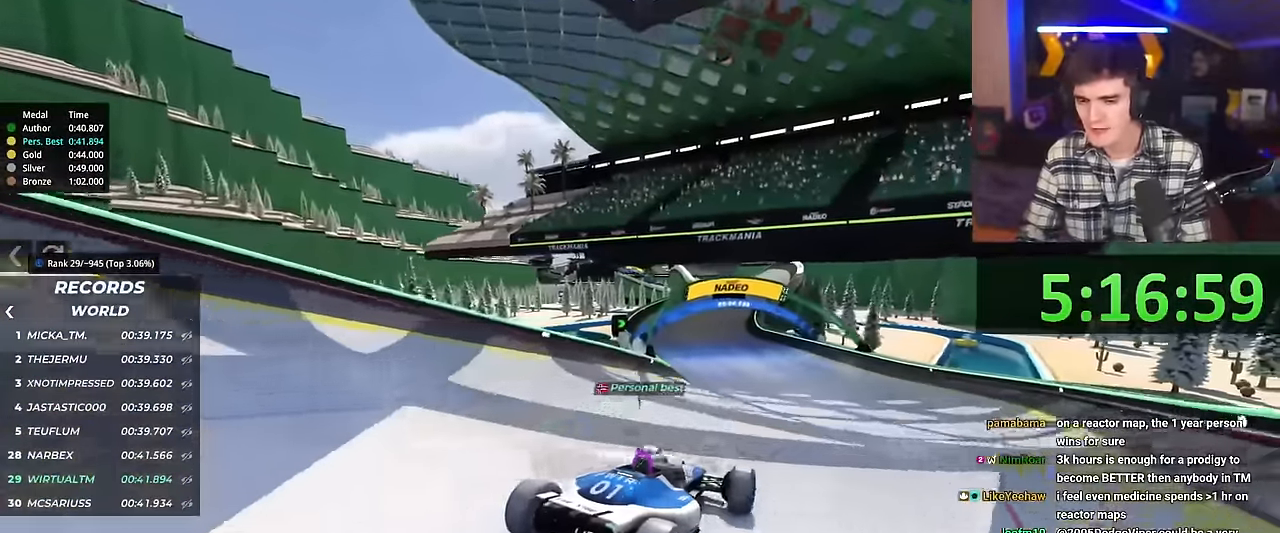
{"keys": ["up"], "events": [[83, "left", "up"]]}
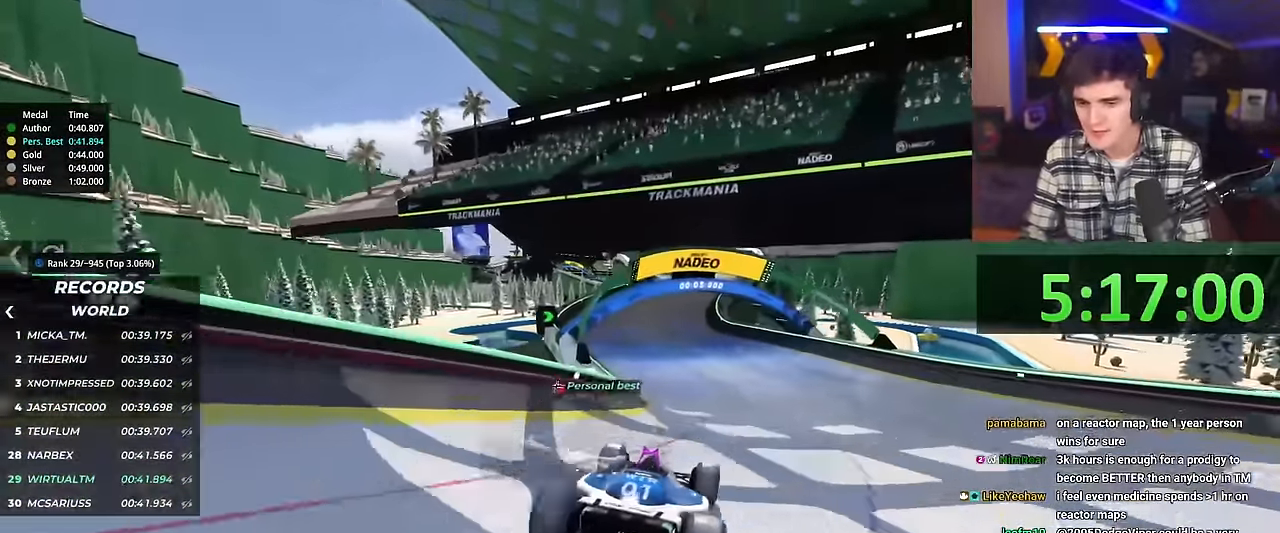
{"keys": ["up"], "events": [[100, "right", "down"], [150, "right", "up"], [384, "right", "down"], [434, "right", "up"]]}
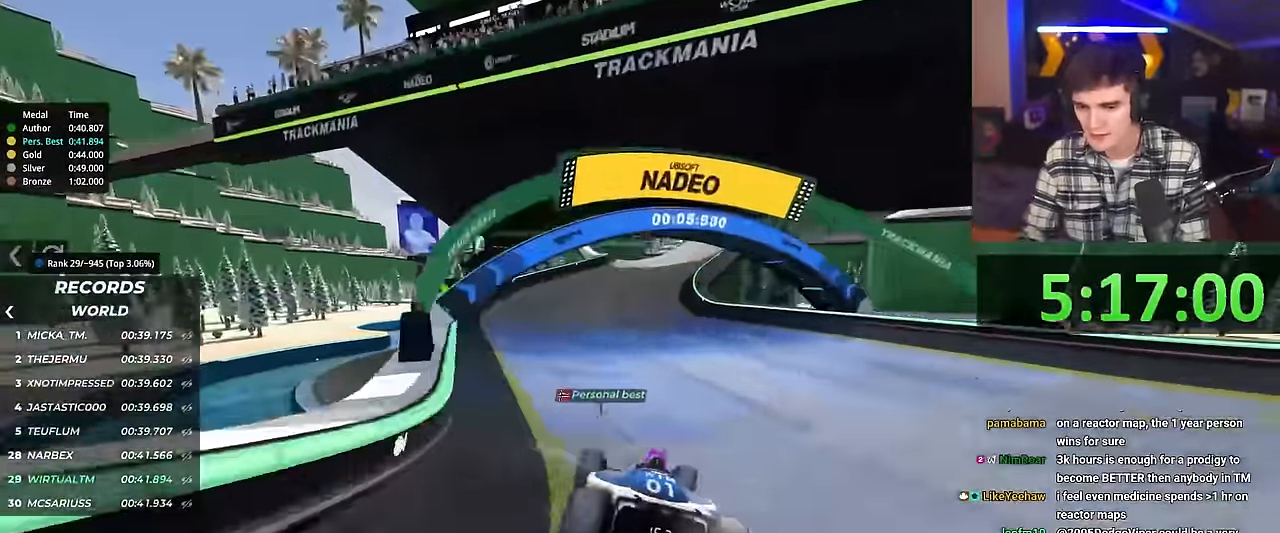
{"keys": ["up"], "events": [[117, "right", "down"], [250, "right", "up"], [450, "right", "down"], [500, "right", "up"]]}
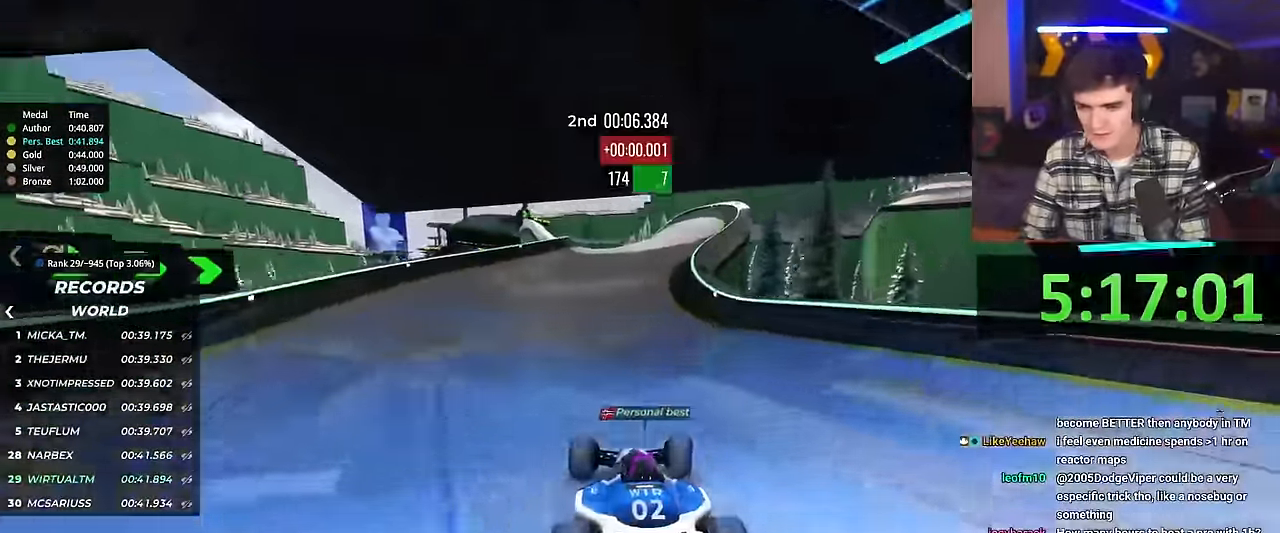
{"keys": ["up"], "events": [[367, "left", "down"], [417, "left", "up"]]}
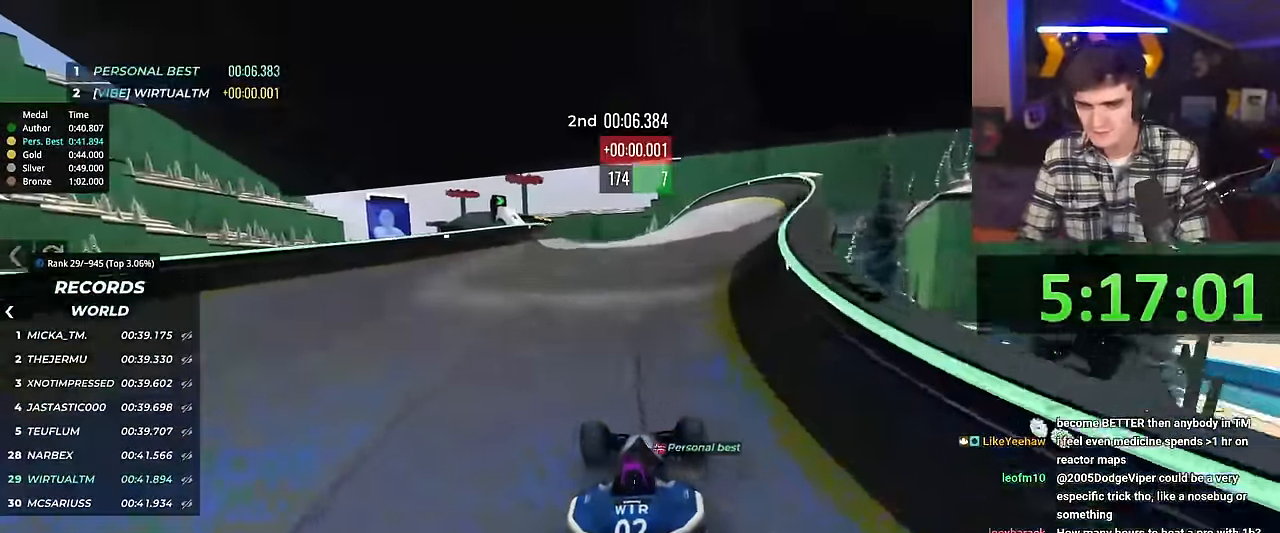
{"keys": ["up"], "events": [[233, "left", "down"], [383, "left", "up"]]}